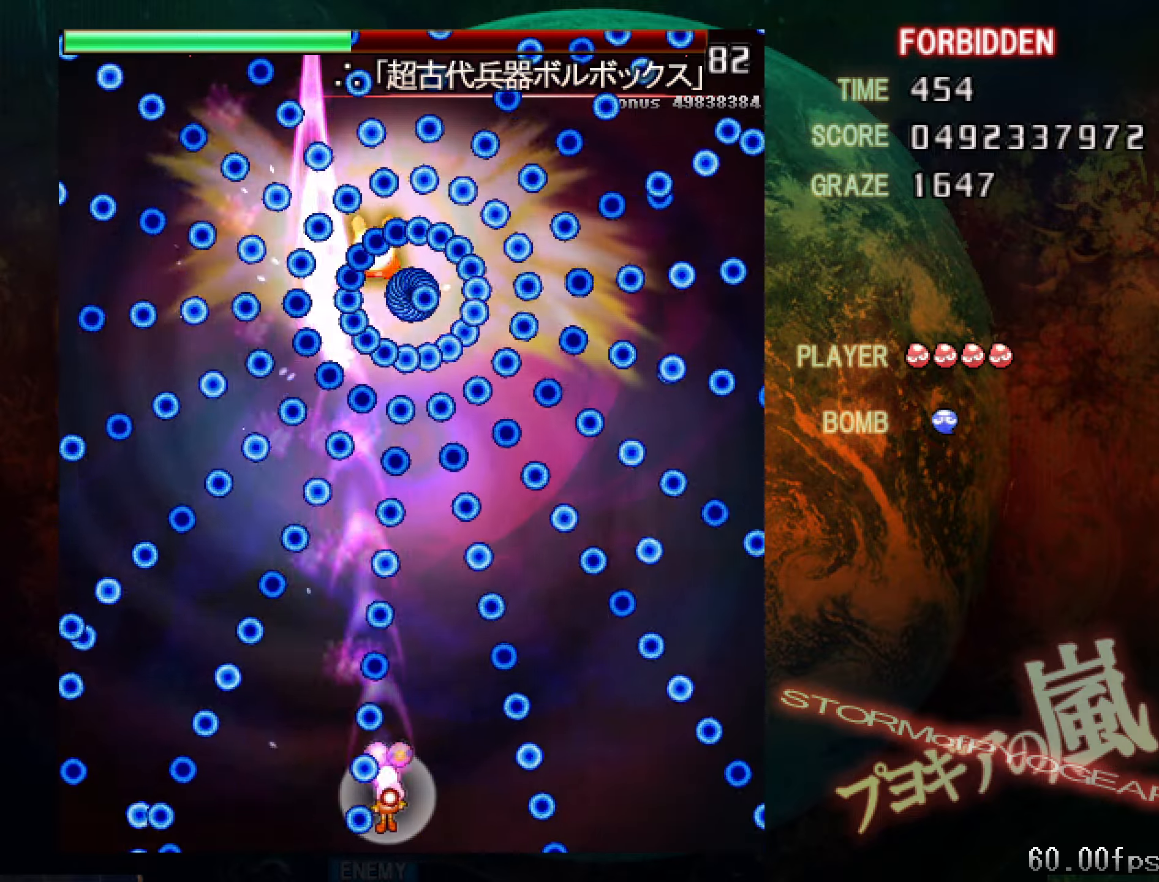
Gameplay with keyboard; each line is a JSON object with the keys held at the frame after it. "events" lists presses ("down") and releases ("up") of "a", "c", "ctrl", "d", "down", "f", "left", "right", "s", "shift", "space", "up", "v", "x" and "z" between this image and that frame as [ms after this image, input, new state], when the widget could be followed in between. No other keys are recorded. Mouse input is not recorded.
{"keys": ["down", "shift", "z"], "events": [[200, "down", "down"], [200, "left", "down"], [200, "right", "up"], [284, "left", "up"]]}
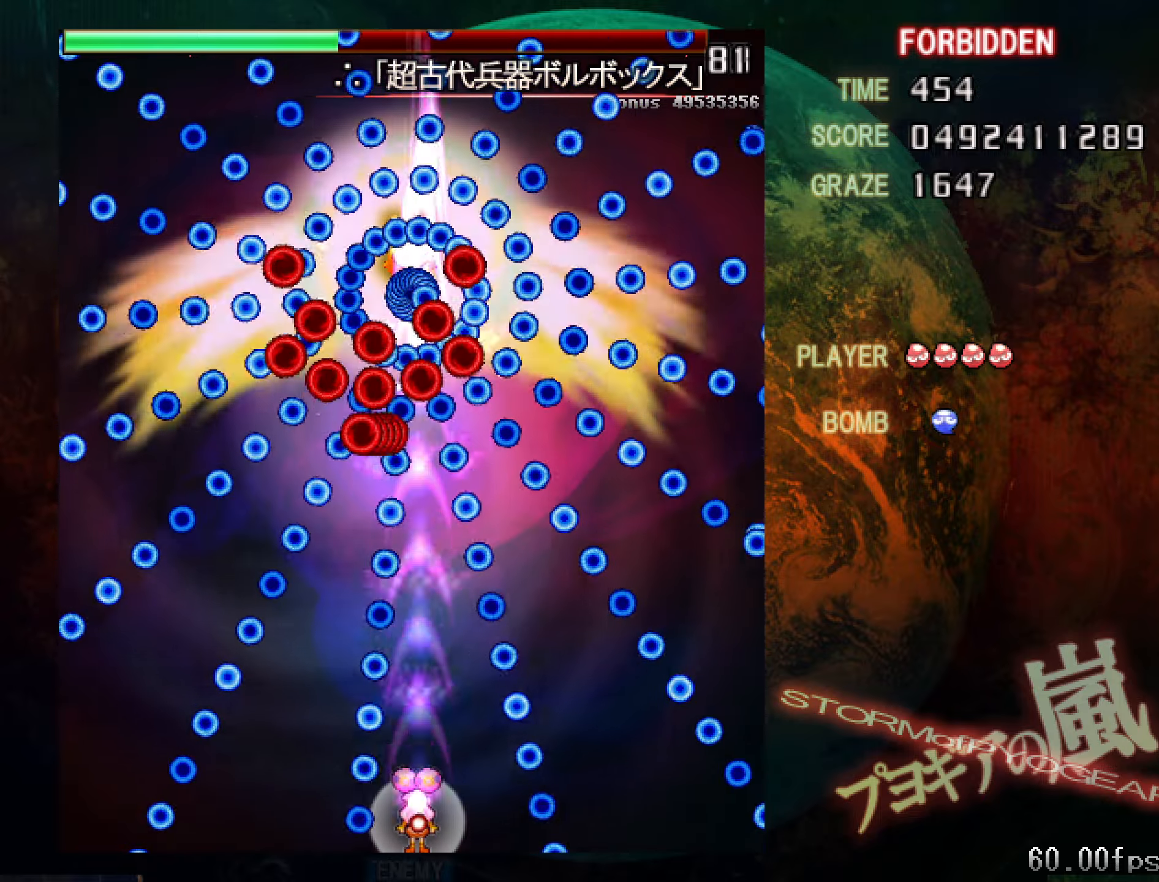
{"keys": ["right", "shift", "up", "z"], "events": [[34, "left", "down"], [84, "down", "up"], [84, "left", "up"], [451, "right", "down"], [451, "up", "down"]]}
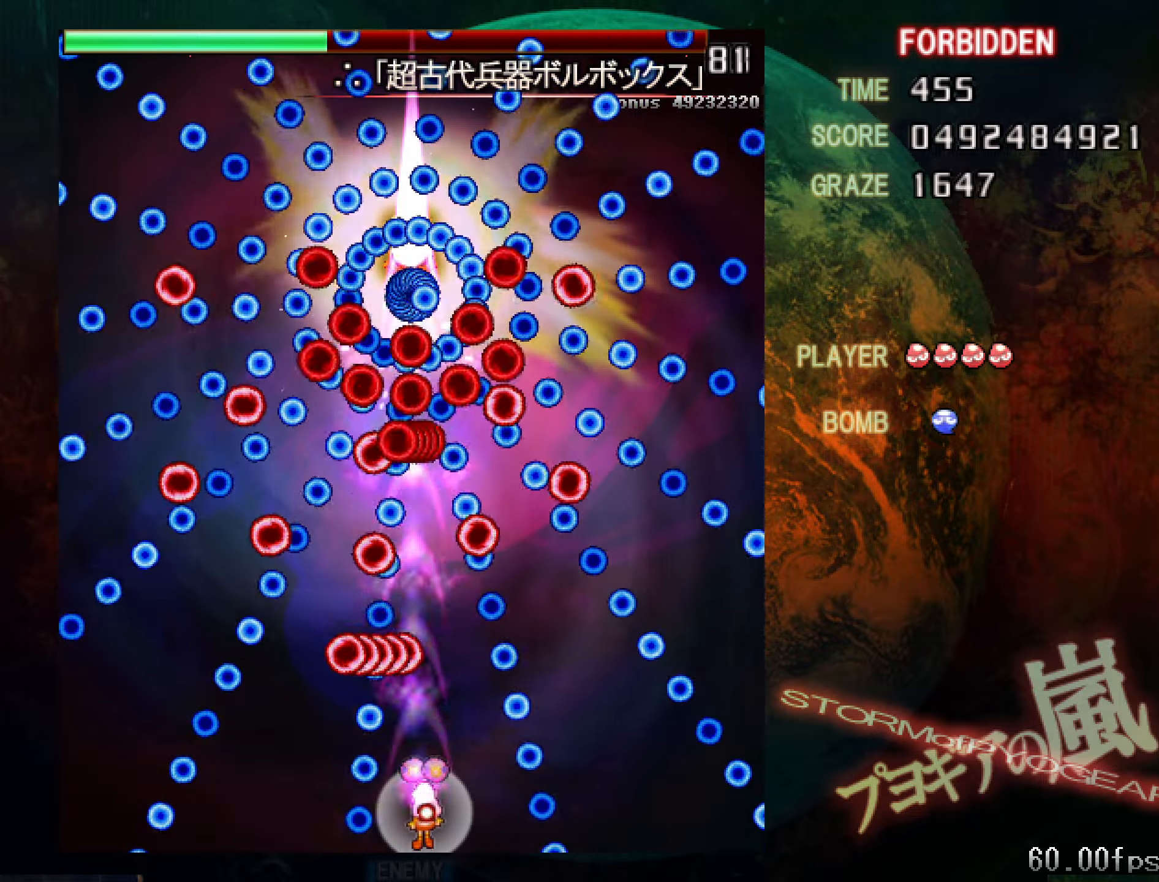
{"keys": ["shift", "z"], "events": [[150, "right", "up"], [150, "up", "up"], [234, "right", "down"], [284, "right", "up"], [334, "right", "down"], [434, "right", "up"]]}
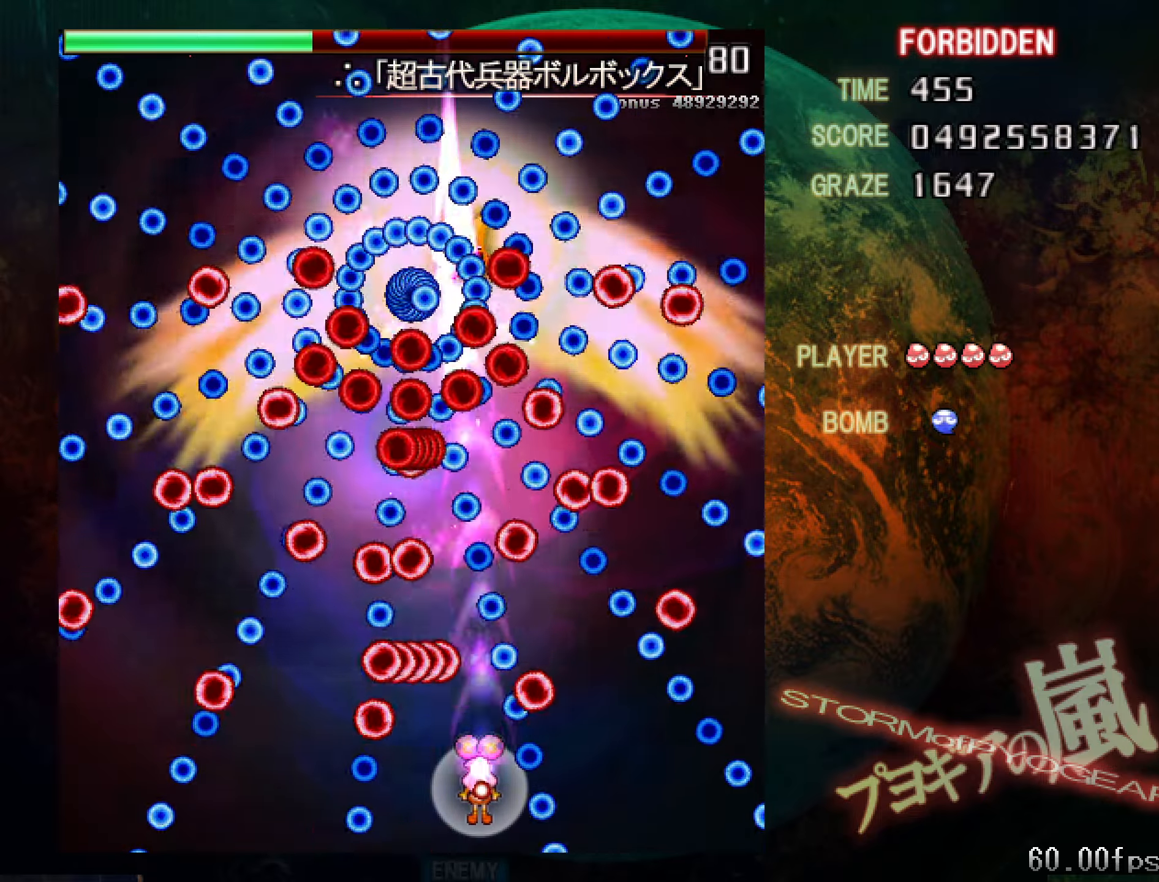
{"keys": ["shift", "z"], "events": [[17, "right", "down"], [67, "right", "up"], [451, "right", "down"], [501, "right", "up"]]}
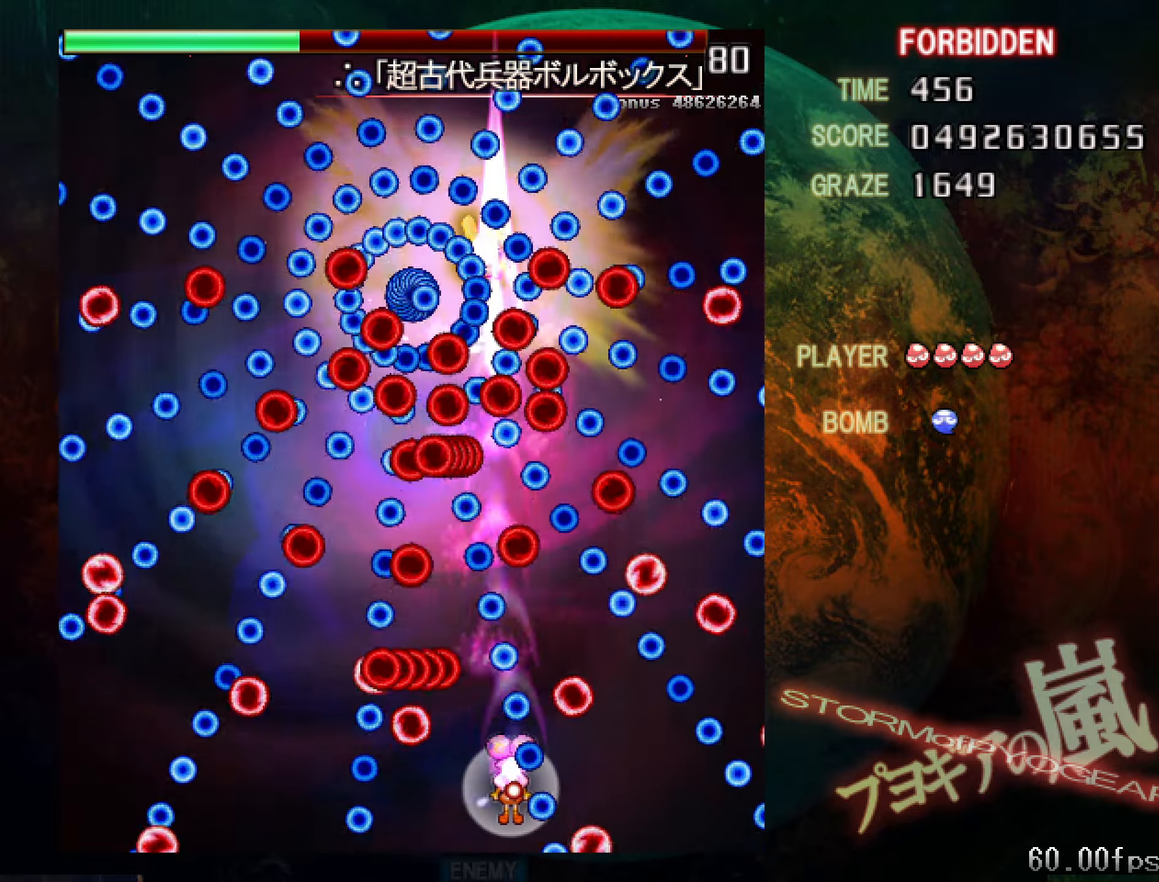
{"keys": ["shift", "z"], "events": [[284, "right", "down"], [334, "right", "up"]]}
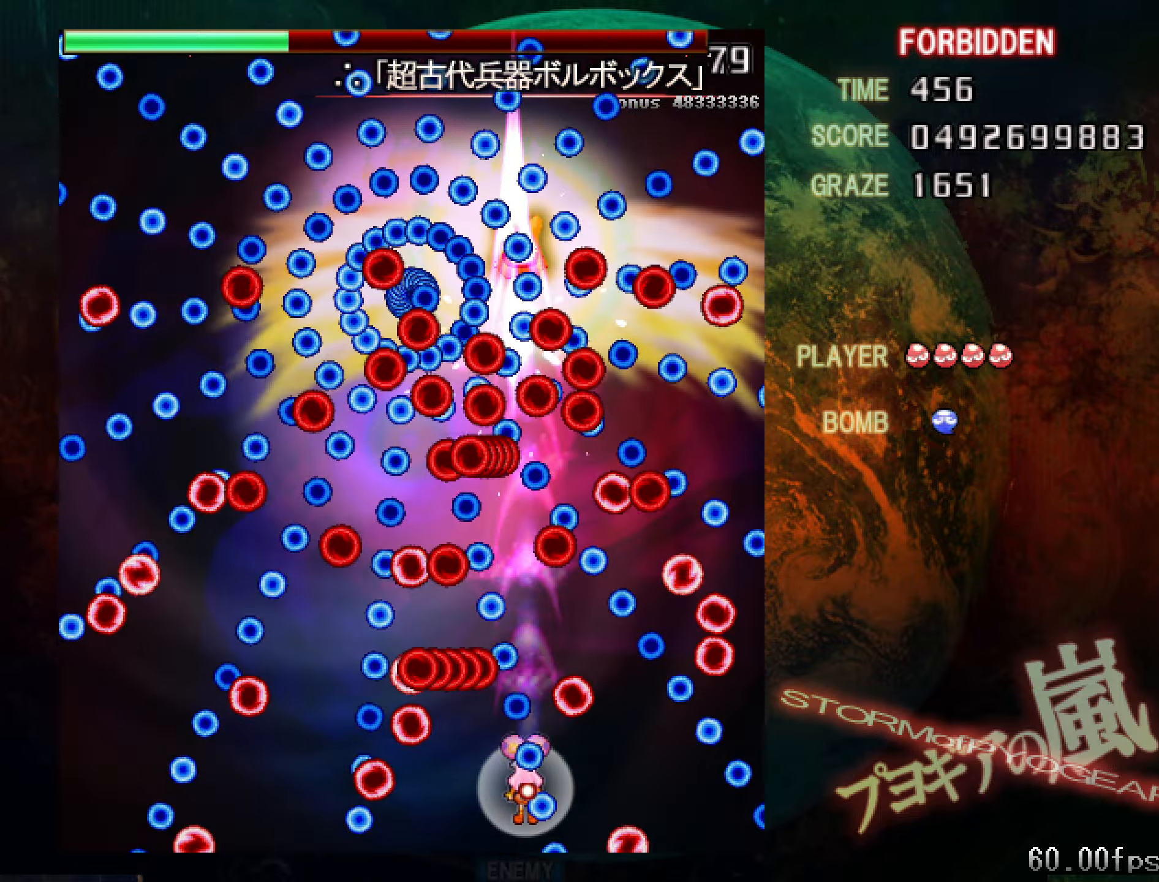
{"keys": ["shift", "z"], "events": [[133, "right", "down"], [133, "up", "down"], [183, "right", "up"], [183, "up", "up"], [417, "right", "down"], [467, "right", "up"]]}
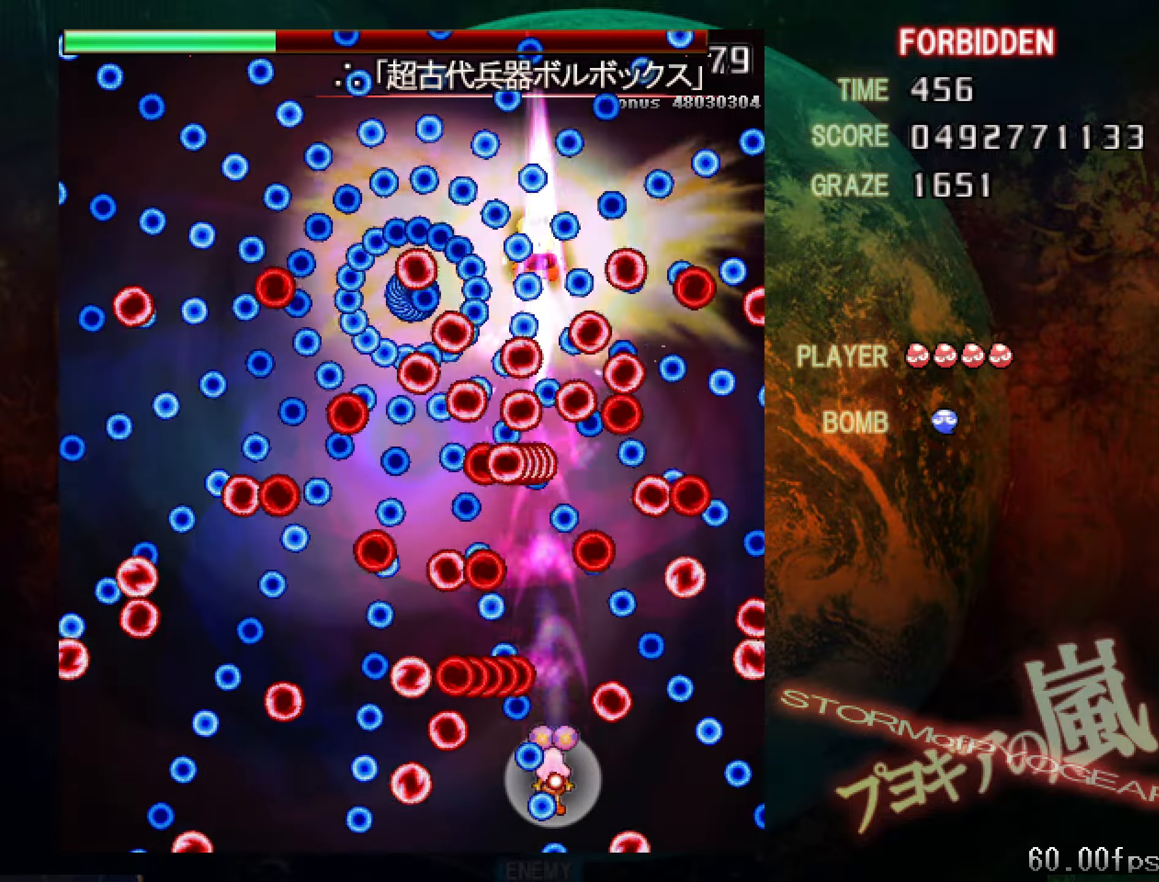
{"keys": ["right", "shift", "up", "z"], "events": [[201, "right", "down"], [201, "up", "down"], [251, "right", "up"], [251, "up", "up"], [484, "right", "down"], [484, "up", "down"]]}
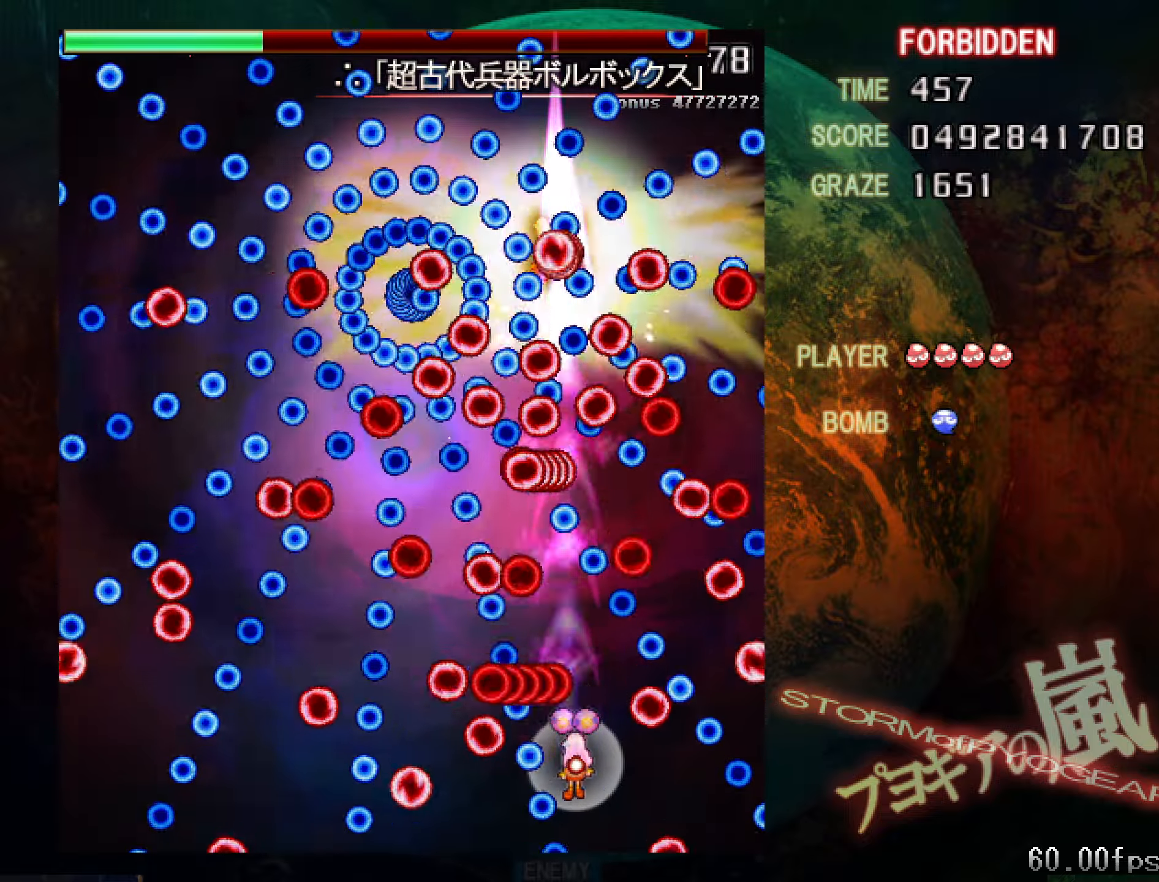
{"keys": ["down", "right", "shift", "z"], "events": [[33, "right", "up"], [33, "up", "up"], [467, "down", "down"], [467, "right", "down"]]}
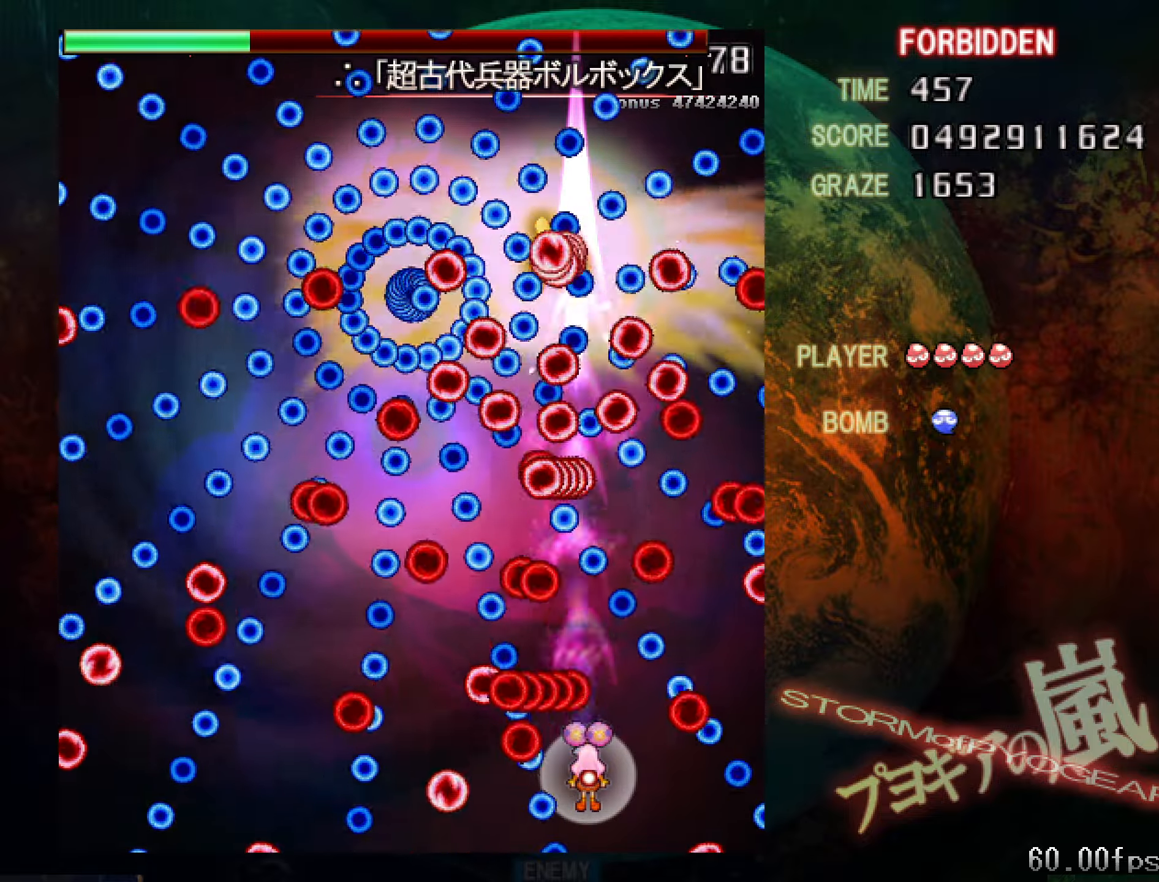
{"keys": ["shift", "z"], "events": [[17, "down", "up"], [17, "right", "up"], [101, "down", "down"], [101, "right", "down"], [151, "down", "up"], [151, "right", "up"], [251, "down", "down"], [251, "right", "down"], [301, "down", "up"], [301, "right", "up"]]}
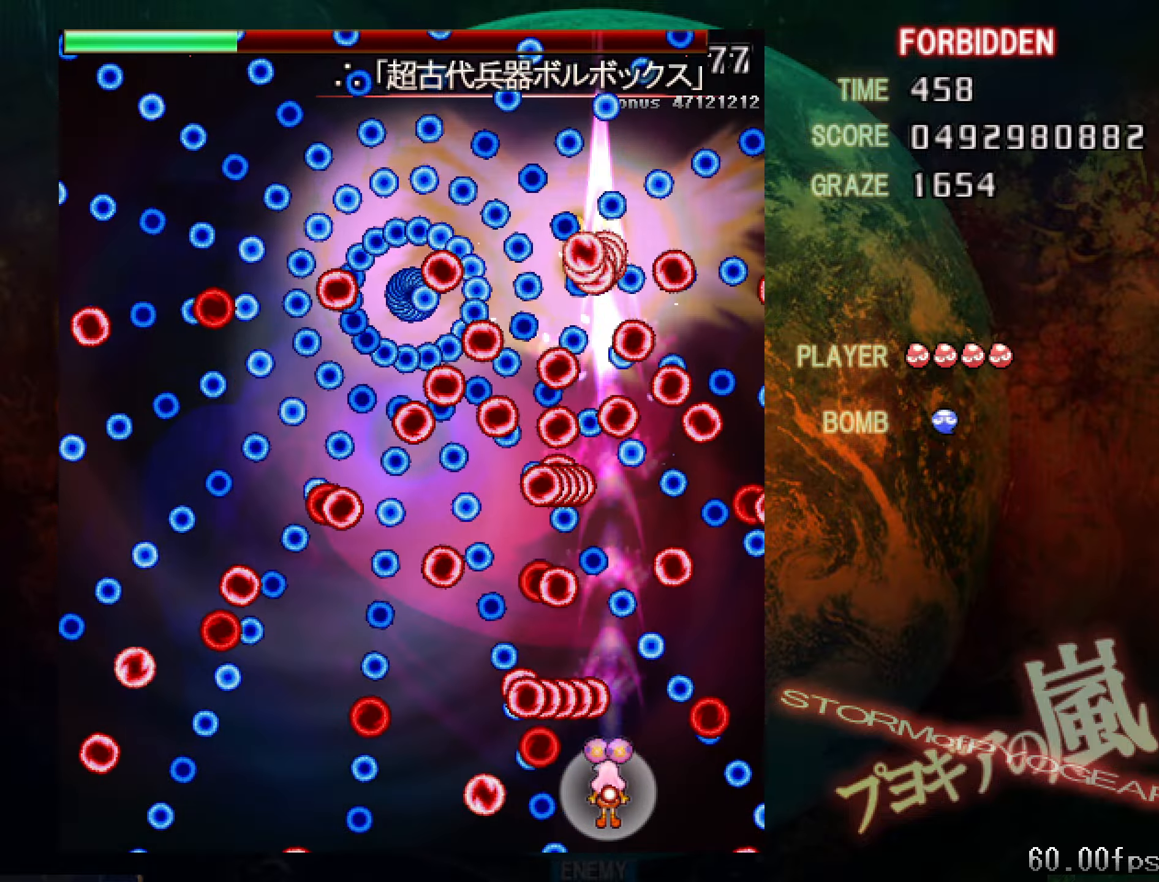
{"keys": ["shift", "z"], "events": [[217, "up", "down"], [267, "right", "down"], [317, "right", "up"], [317, "up", "up"]]}
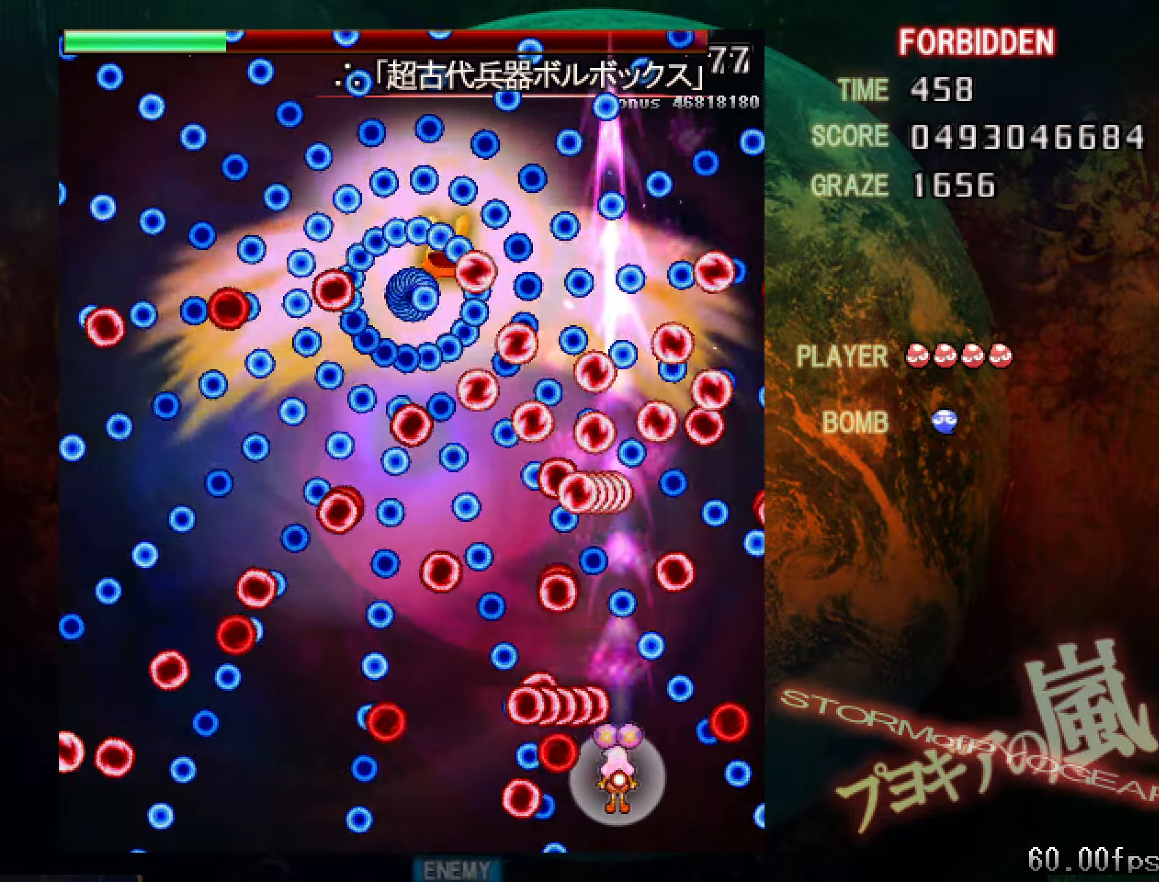
{"keys": ["down", "right", "shift", "z"], "events": [[51, "right", "down"], [101, "right", "up"], [284, "down", "down"], [284, "right", "down"], [334, "down", "up"], [334, "right", "up"], [434, "down", "down"], [434, "right", "down"]]}
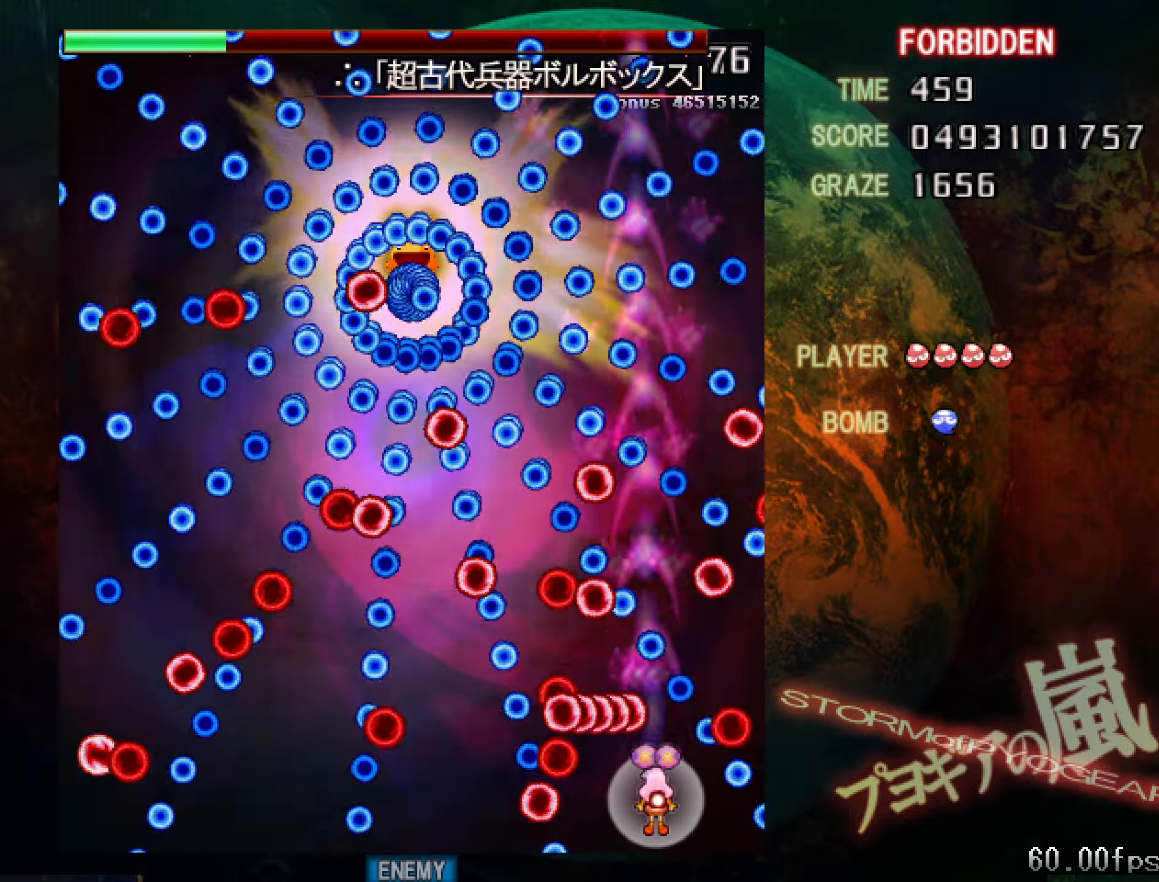
{"keys": ["shift", "z"], "events": [[33, "down", "up"], [33, "right", "up"], [67, "right", "down"], [117, "right", "up"], [317, "up", "down"], [367, "left", "down"], [500, "left", "up"], [500, "up", "up"]]}
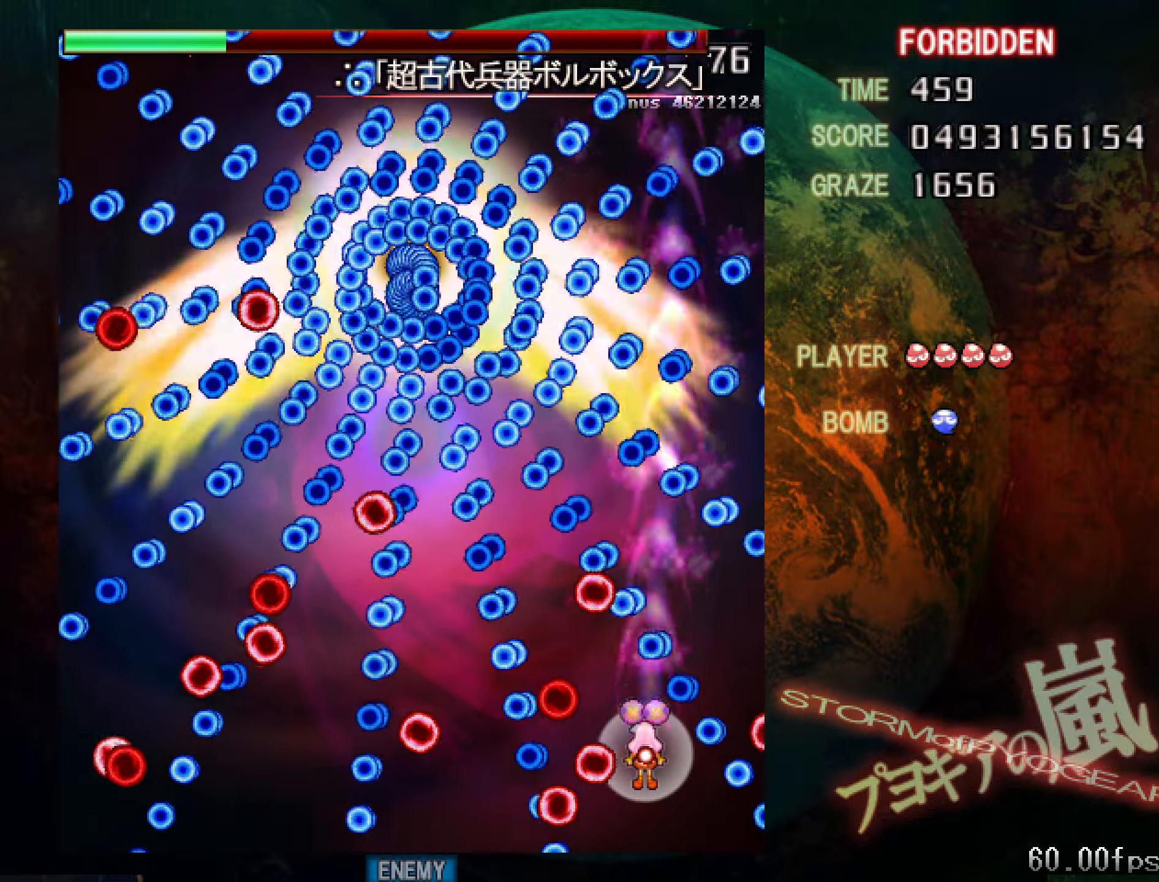
{"keys": ["shift", "z"], "events": [[334, "up", "down"], [434, "up", "up"]]}
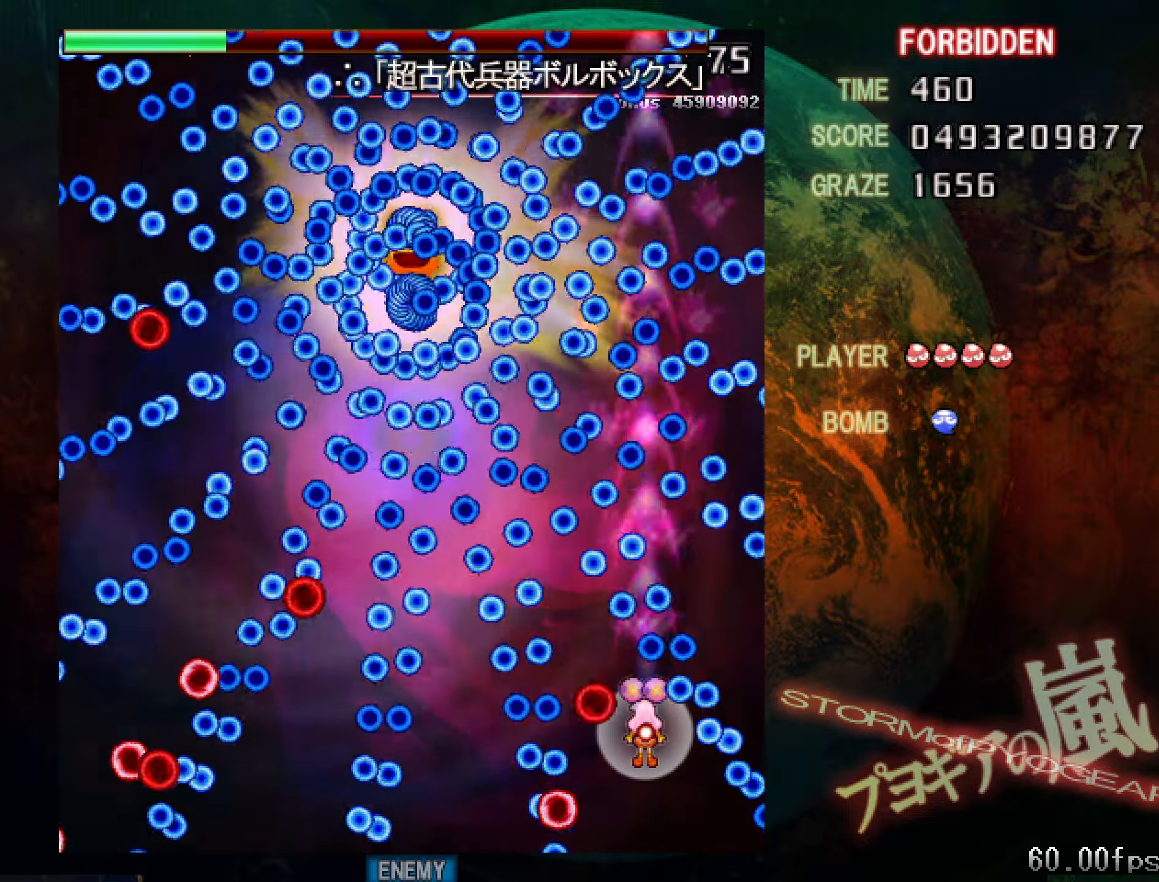
{"keys": ["left", "shift", "z"], "events": [[217, "left", "down"], [217, "up", "down"], [451, "up", "up"]]}
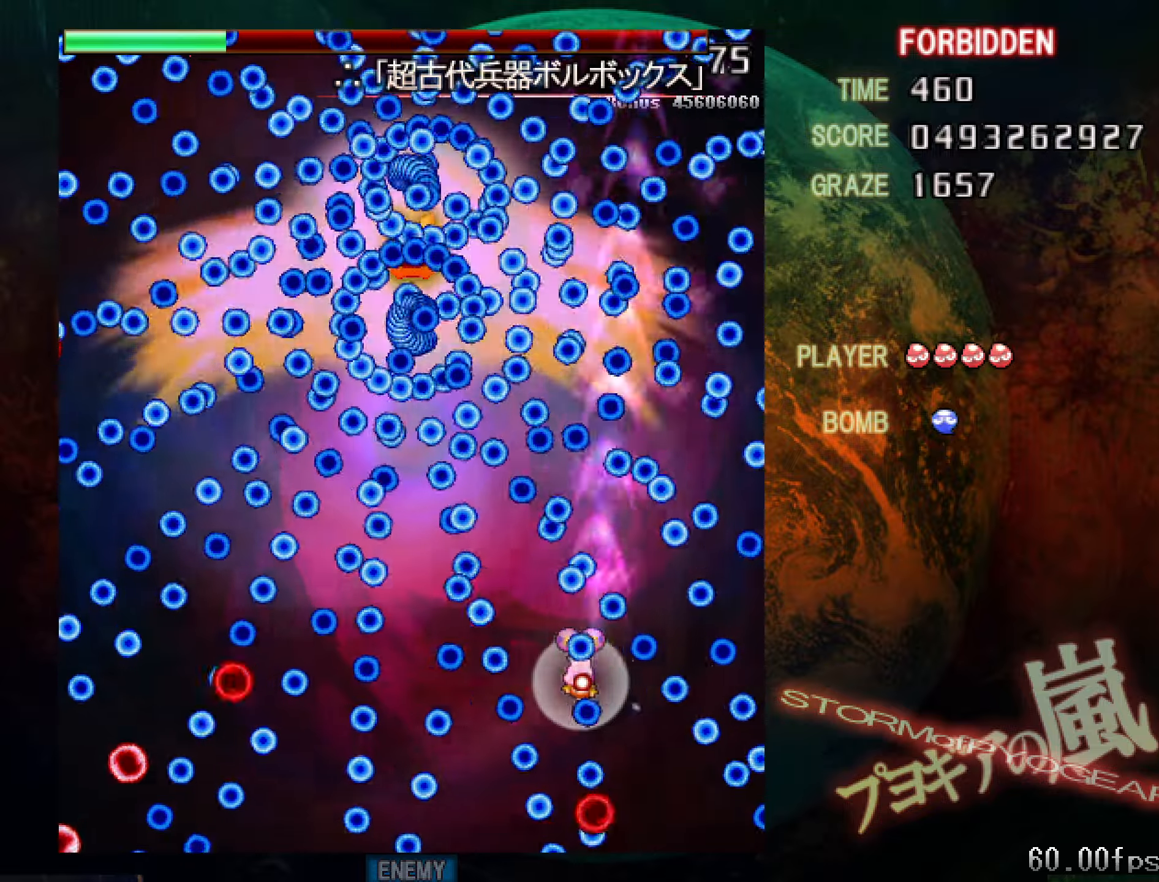
{"keys": ["shift", "z"], "events": [[100, "left", "up"], [183, "left", "down"], [233, "left", "up"], [383, "left", "down"], [433, "left", "up"]]}
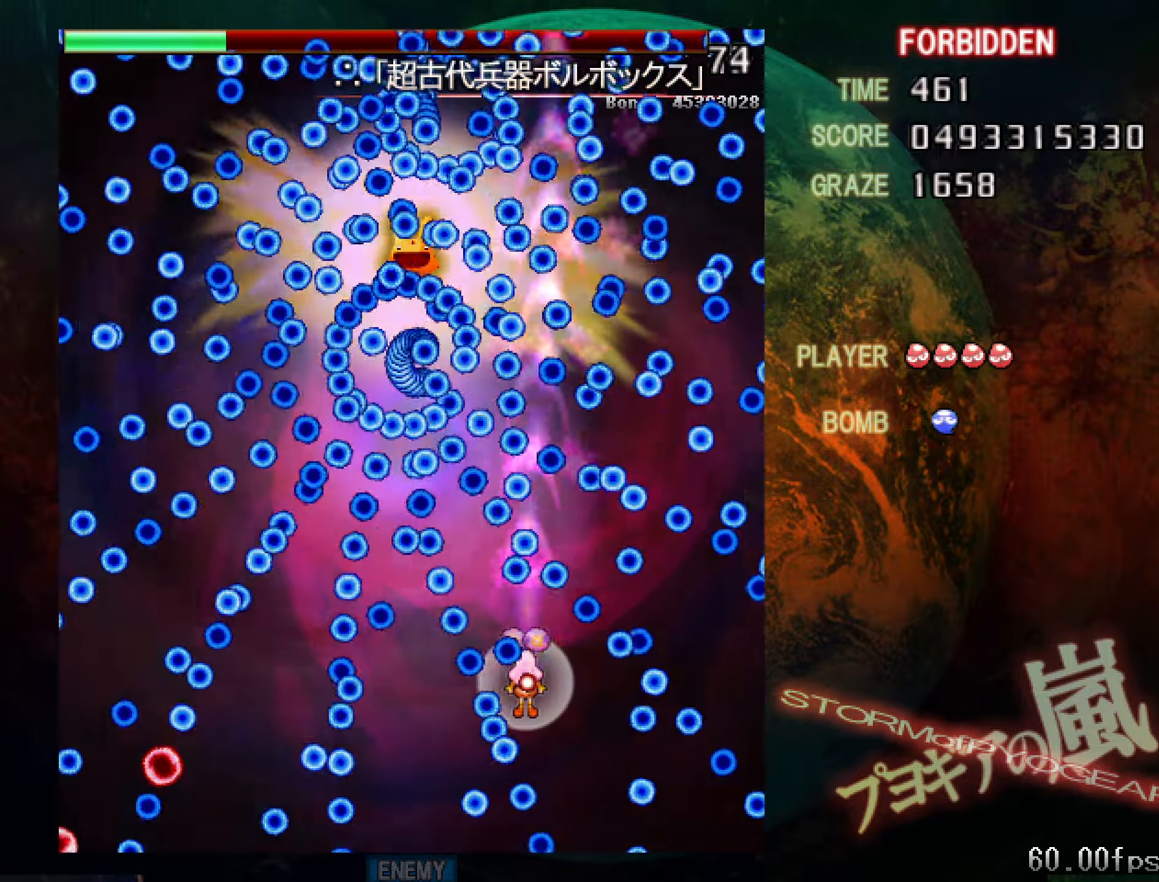
{"keys": ["shift", "z"], "events": [[167, "left", "down"], [267, "left", "up"]]}
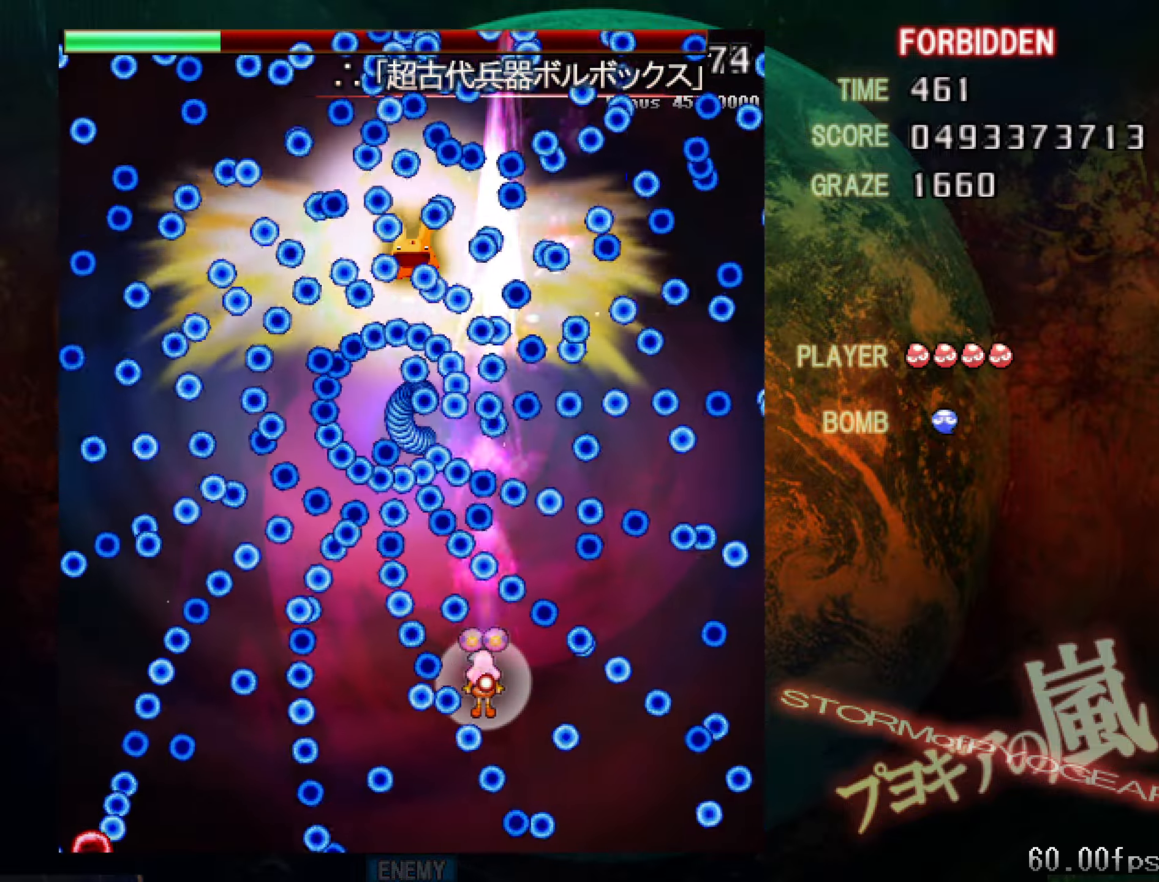
{"keys": ["down", "left", "shift", "z"], "events": [[100, "left", "down"], [100, "up", "down"], [233, "up", "up"], [283, "left", "up"], [467, "down", "down"], [467, "left", "down"]]}
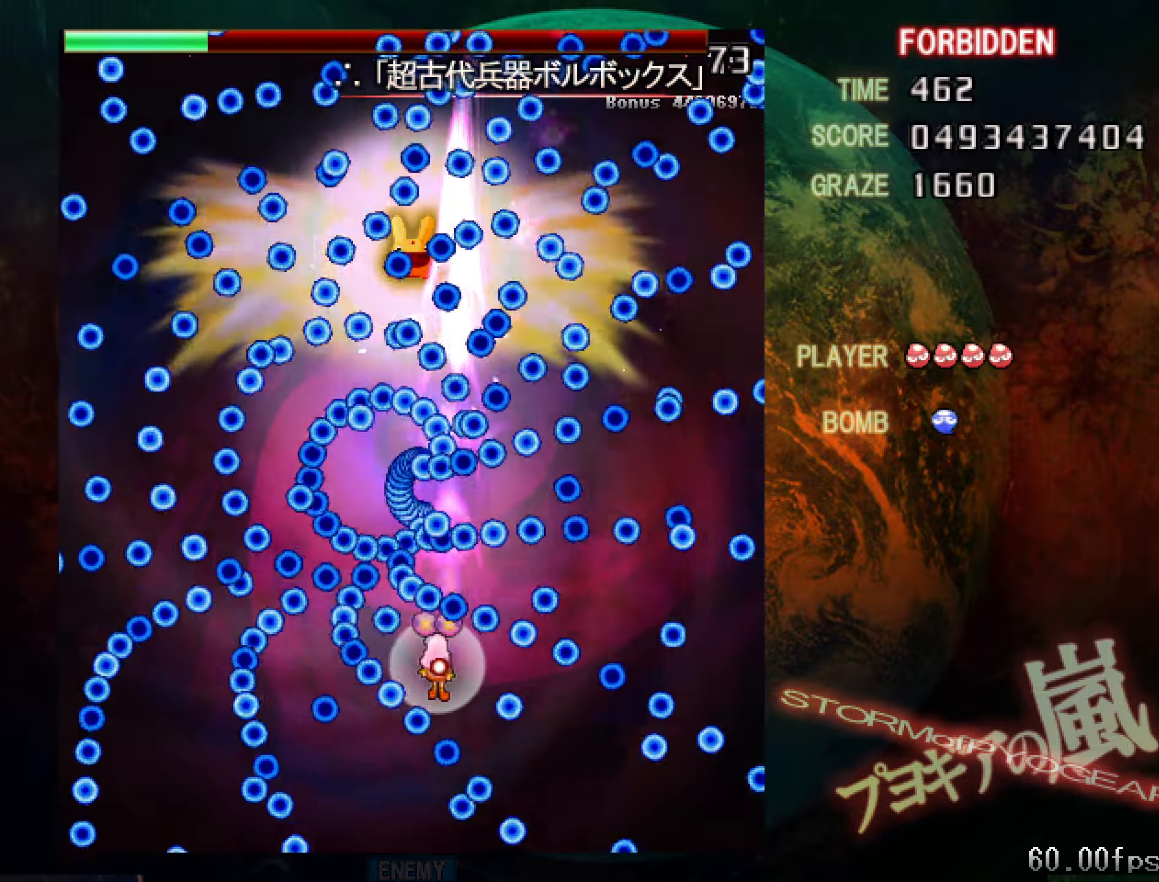
{"keys": ["shift", "z"], "events": [[17, "down", "up"], [17, "left", "up"], [117, "down", "down"], [117, "left", "down"], [167, "down", "up"], [167, "left", "up"], [401, "down", "down"], [401, "left", "down"], [451, "down", "up"], [451, "left", "up"]]}
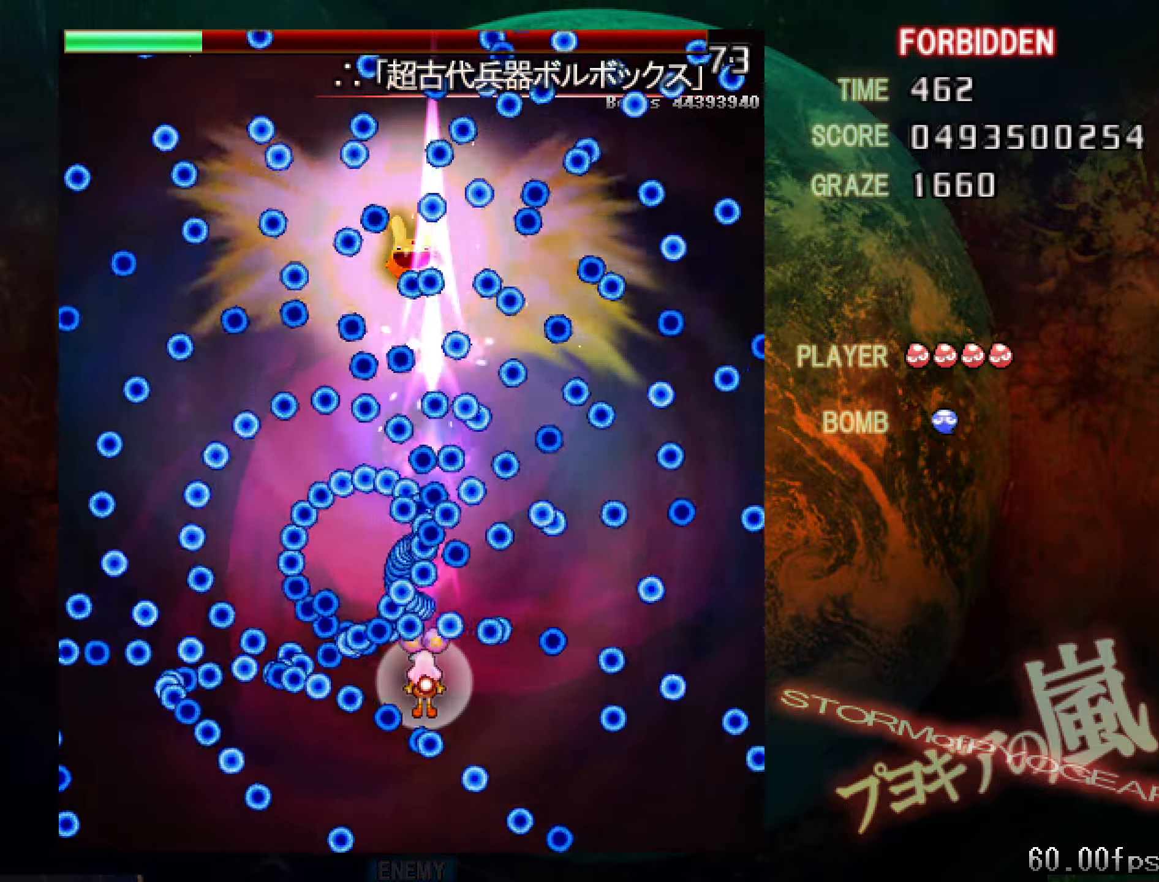
{"keys": ["shift", "z"], "events": [[83, "down", "down"], [83, "right", "down"], [133, "down", "up"], [133, "right", "up"], [233, "down", "down"], [233, "right", "down"], [283, "down", "up"], [467, "right", "up"]]}
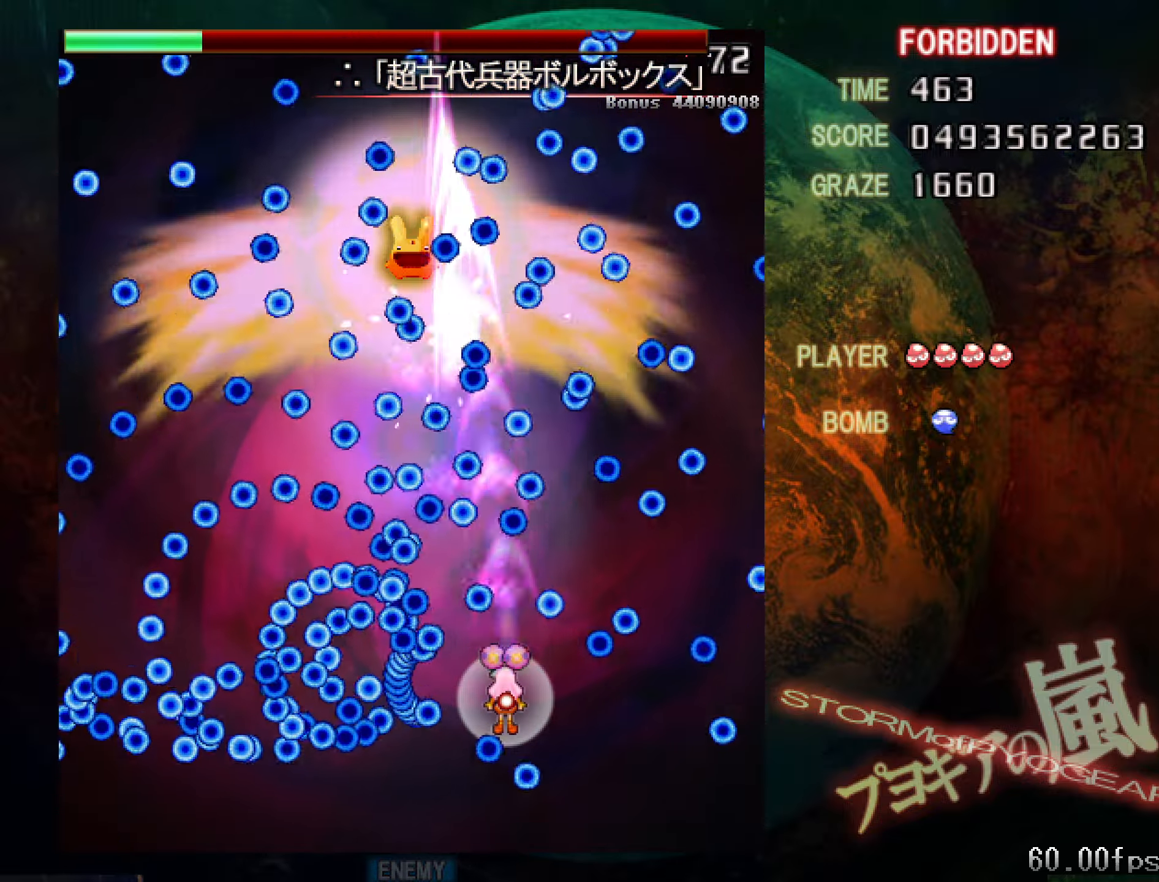
{"keys": ["left", "shift", "z"], "events": [[117, "left", "down"], [167, "left", "up"], [300, "down", "down"], [300, "right", "down"], [401, "down", "up"], [401, "right", "up"], [501, "left", "down"]]}
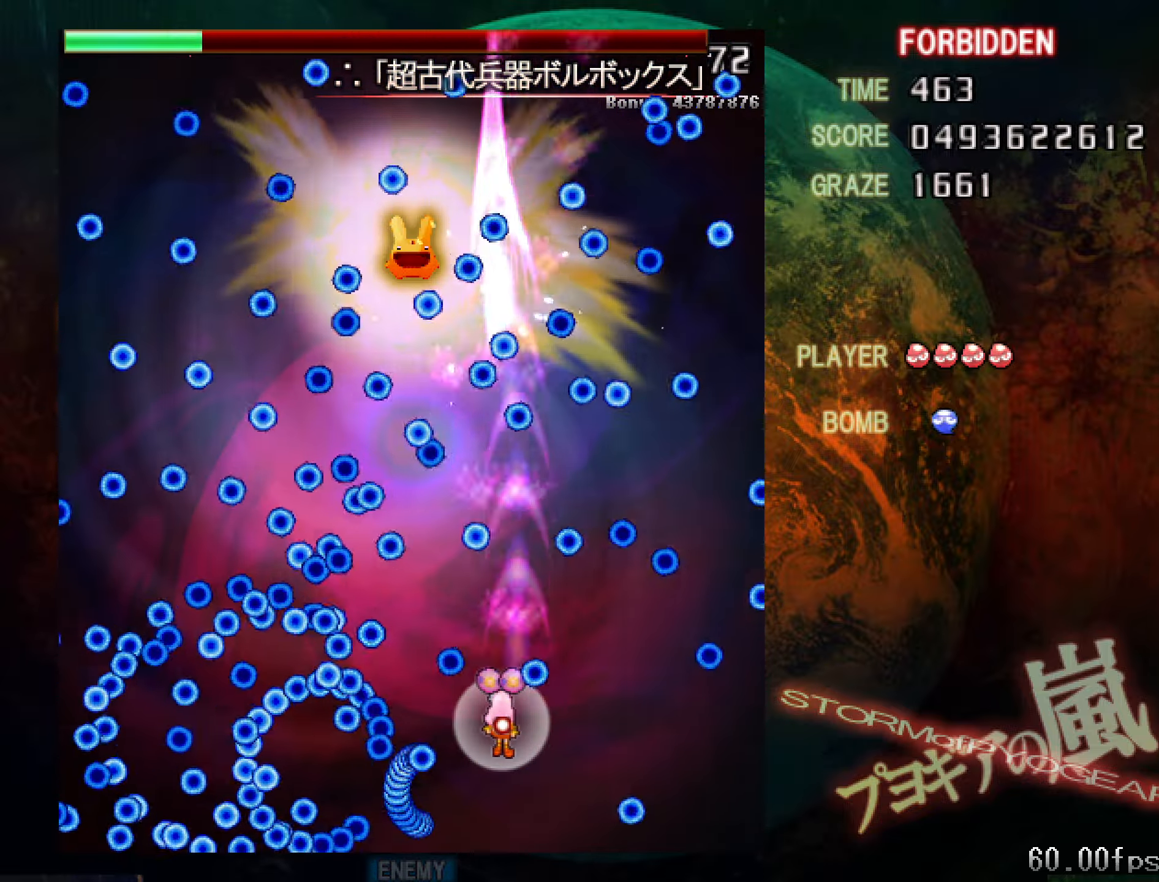
{"keys": ["down", "shift", "z"], "events": [[333, "down", "down"], [383, "left", "up"]]}
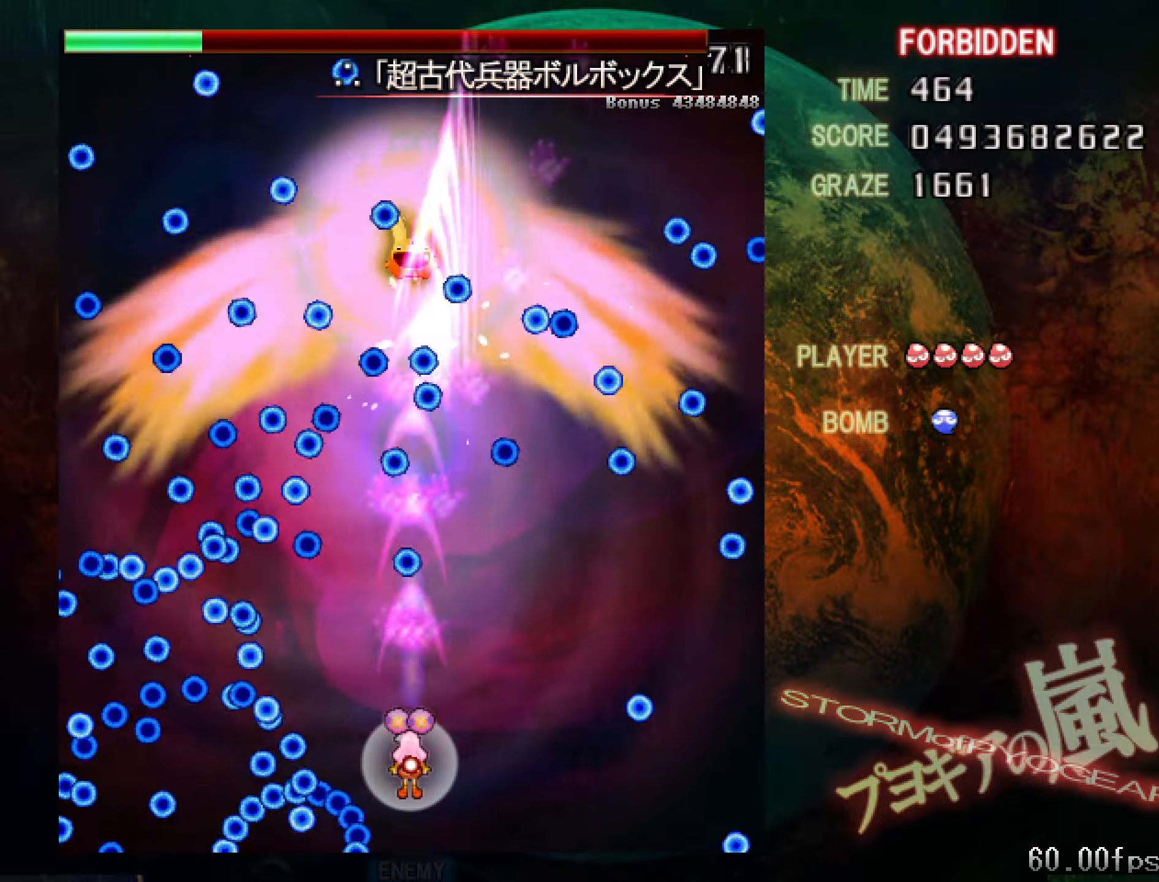
{"keys": ["down", "shift", "z"], "events": []}
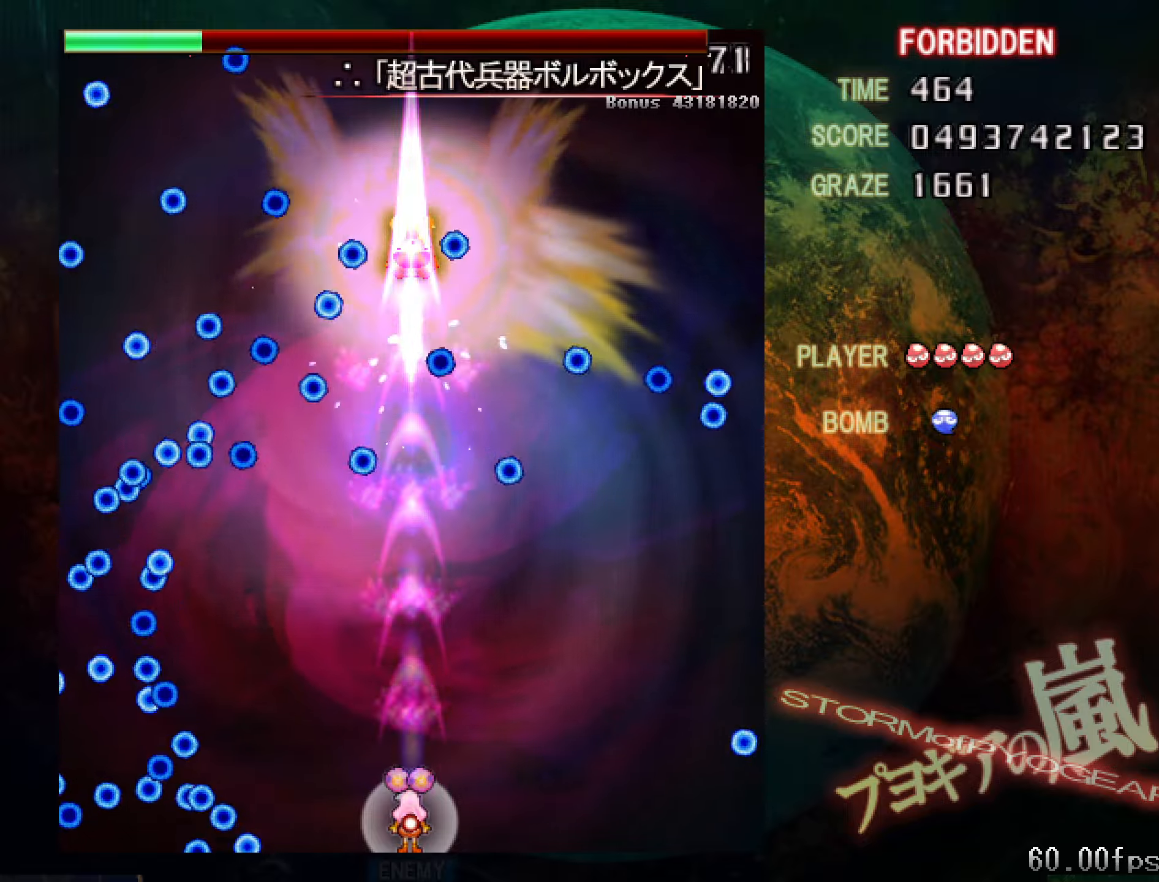
{"keys": ["shift", "z"], "events": [[183, "down", "up"]]}
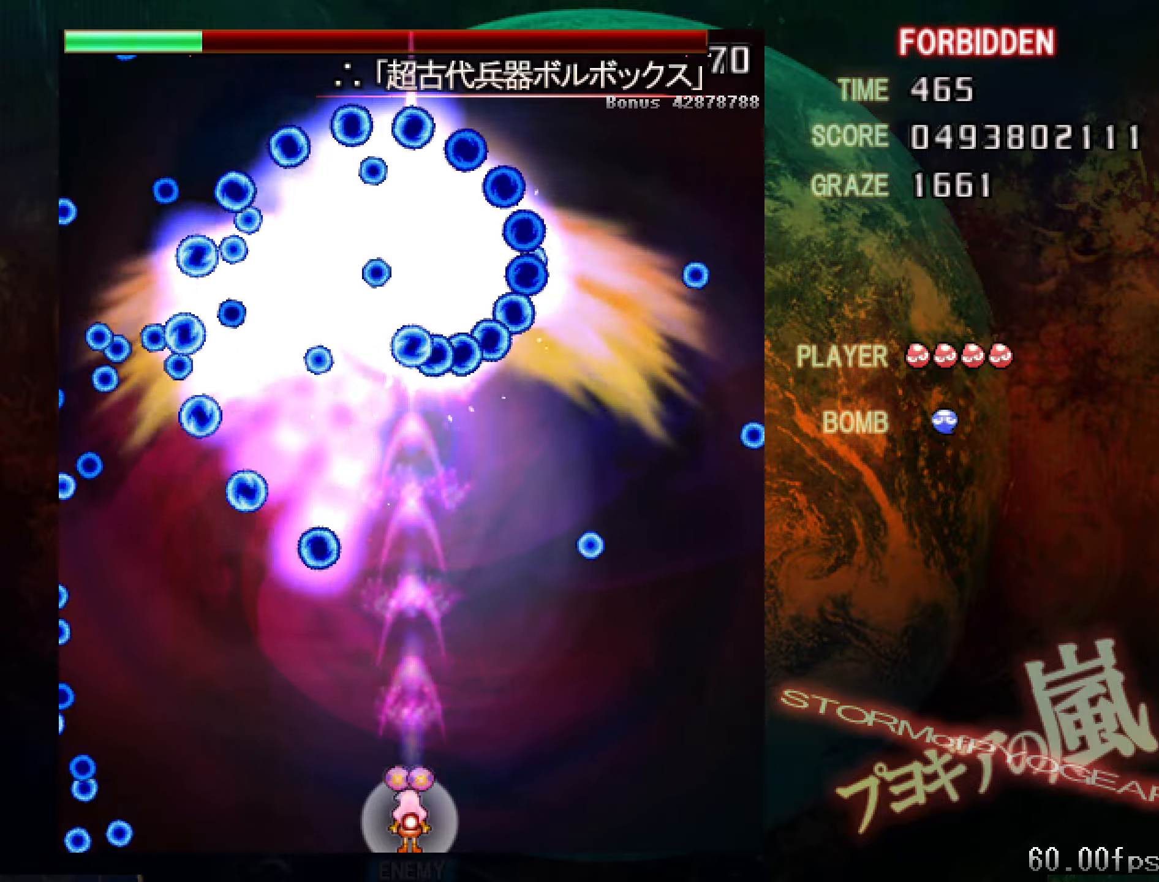
{"keys": ["left", "shift", "z"], "events": [[401, "left", "down"]]}
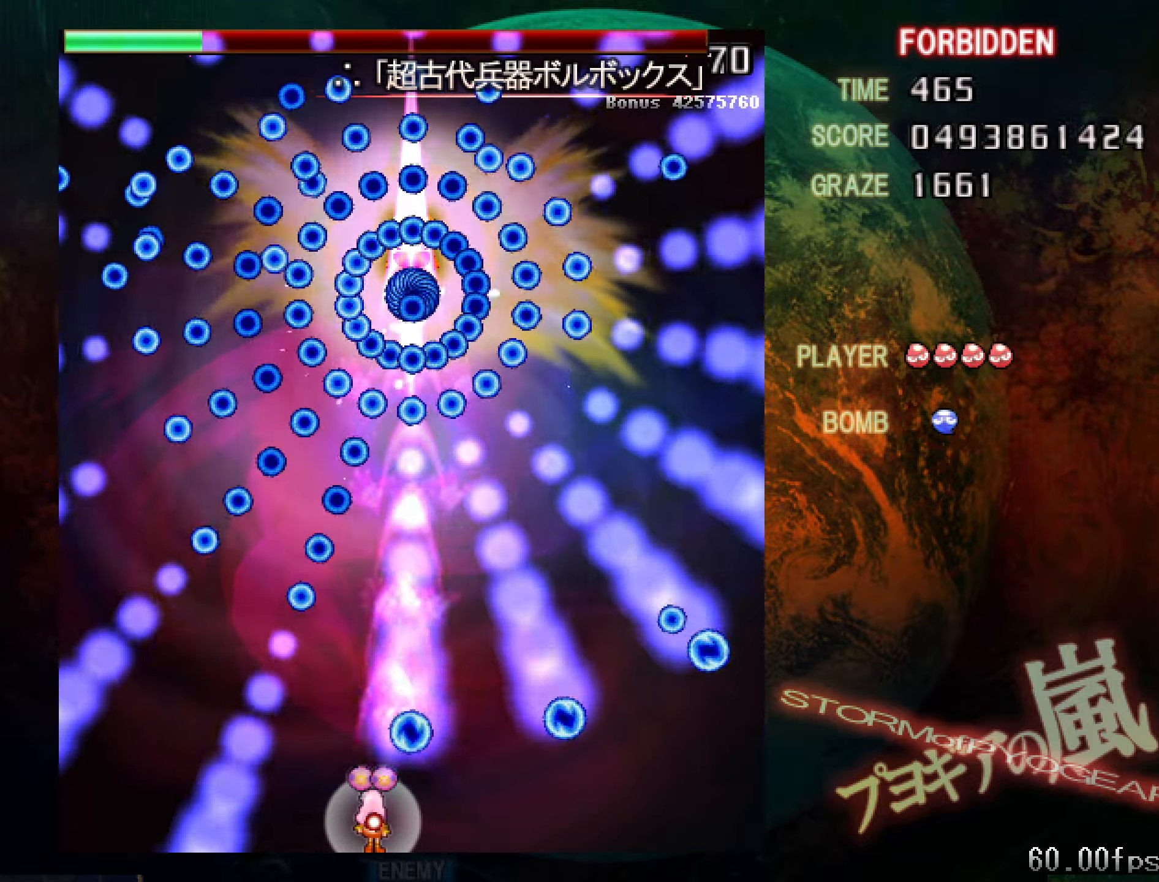
{"keys": ["shift", "z"], "events": [[33, "left", "up"]]}
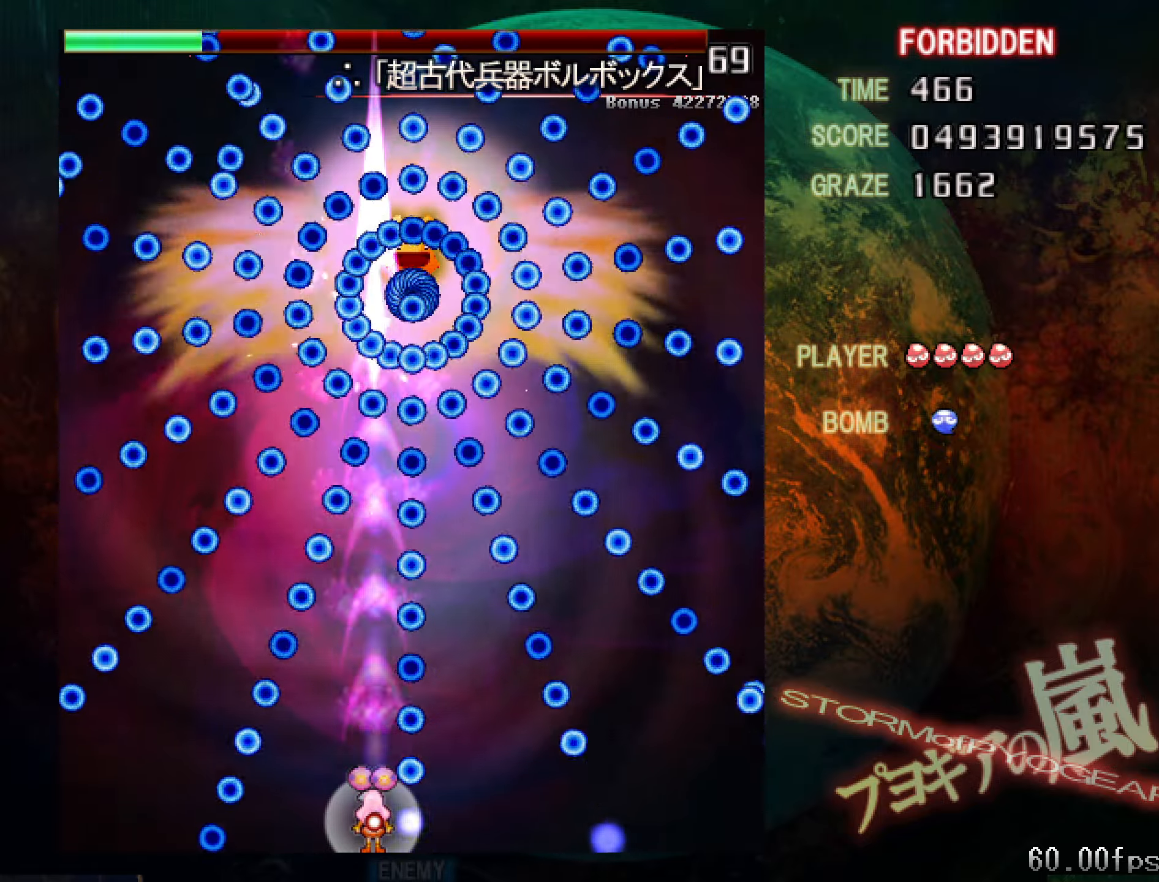
{"keys": ["shift", "up", "z"], "events": [[150, "up", "down"]]}
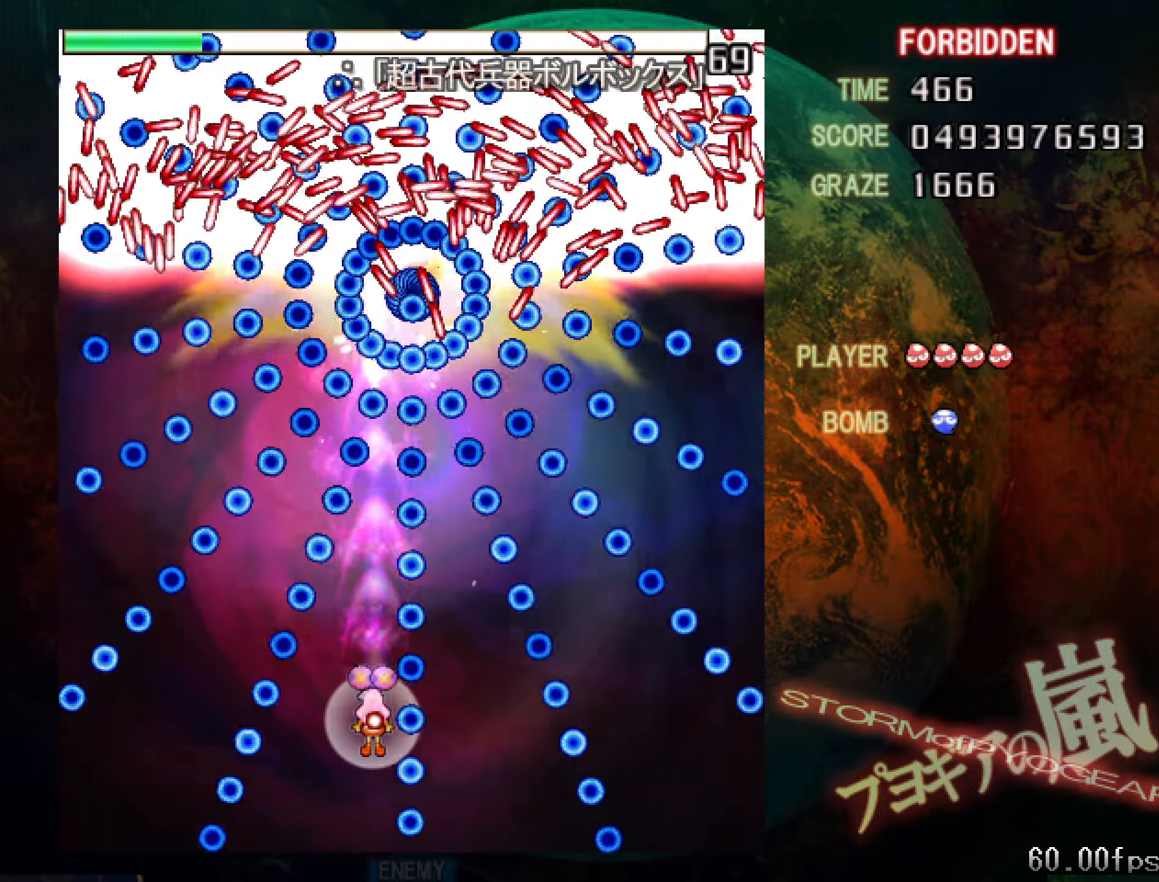
{"keys": ["shift", "z"], "events": [[33, "up", "up"]]}
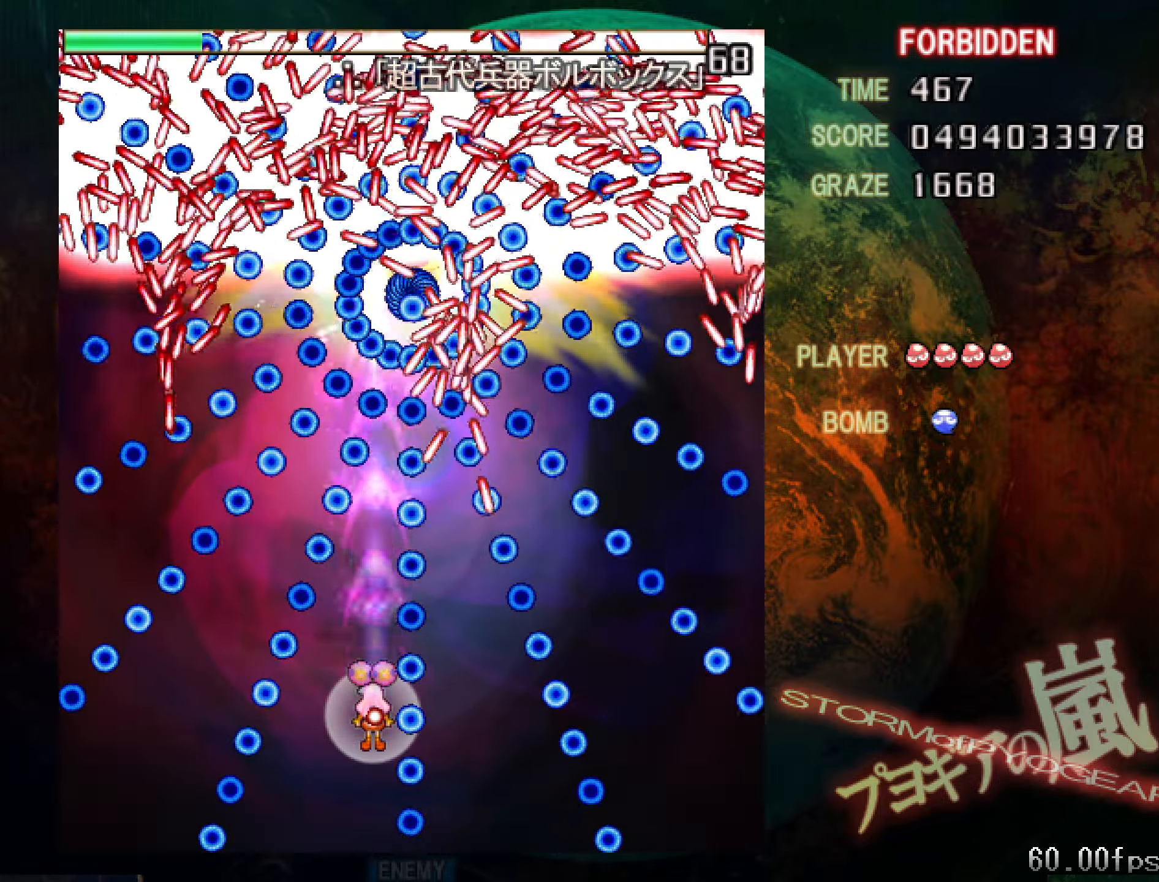
{"keys": ["shift", "z"], "events": []}